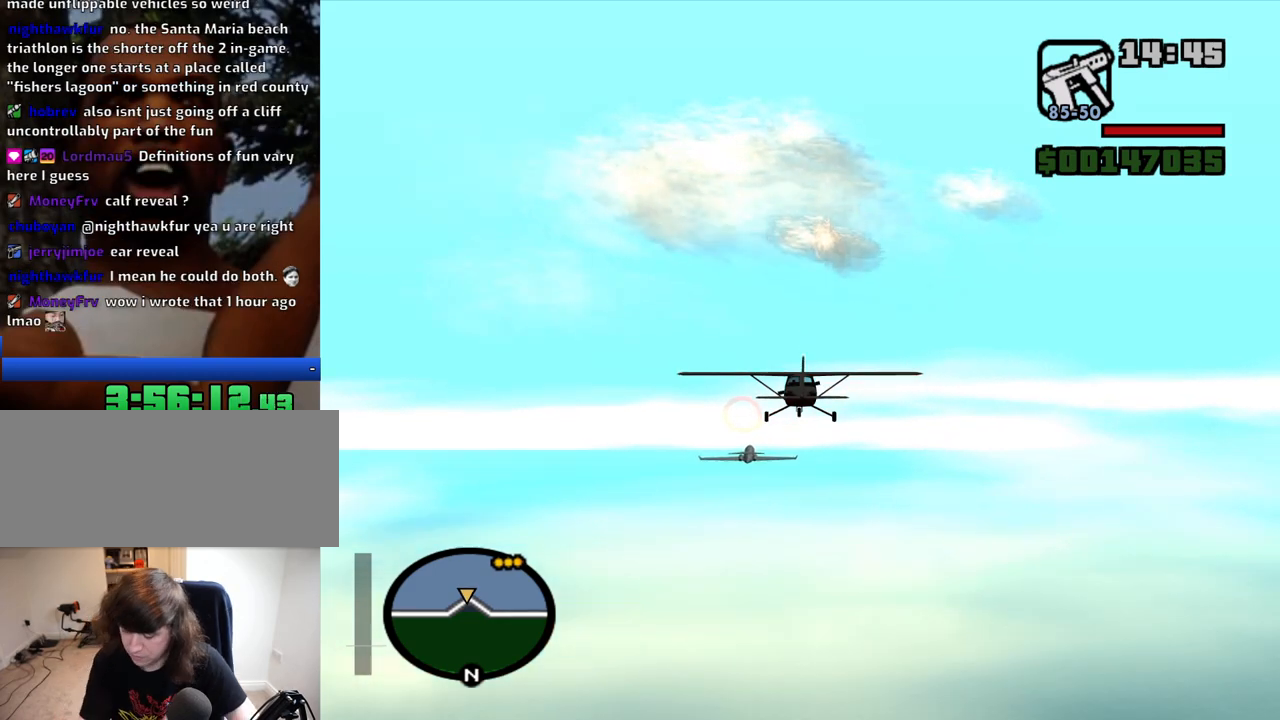
Gameplay with keyboard and mouse; each line is a JSON object with the keys and mouse buttons held at the frame after it. "events" lists presses ("down") and releases ("up") of "1", "2", "3", "4", "5", "6", "8", "a", "alt", "c", "ctrl", "d", "down", "e", "escape", "f", "f1", "f2", "f3", "g", "h", "left", "num2", "q", "r", "right", "s", "shift", "space", "t", "tab", "up", "v", "w", "x", "z", "mouse_left", "mouse_middle", "mouse_right", "mouse_wheel_up" and "mouse_wheel_down" between this image and that frame as [ms after this image, input, new state], when the widget could be followed in between. "mouse_left", "mouse_middle", "mouse_right", "mouse_wheel_up", "mouse_wheel_down" = the "left", "middle", "right", "wheel_up", "wheel_down" buttons of the "mouse" list. No other keys are recorded. Mouse movement is not recorded.
{"keys": ["up", "w"], "mouse": [], "events": [[484, "up", "down"]]}
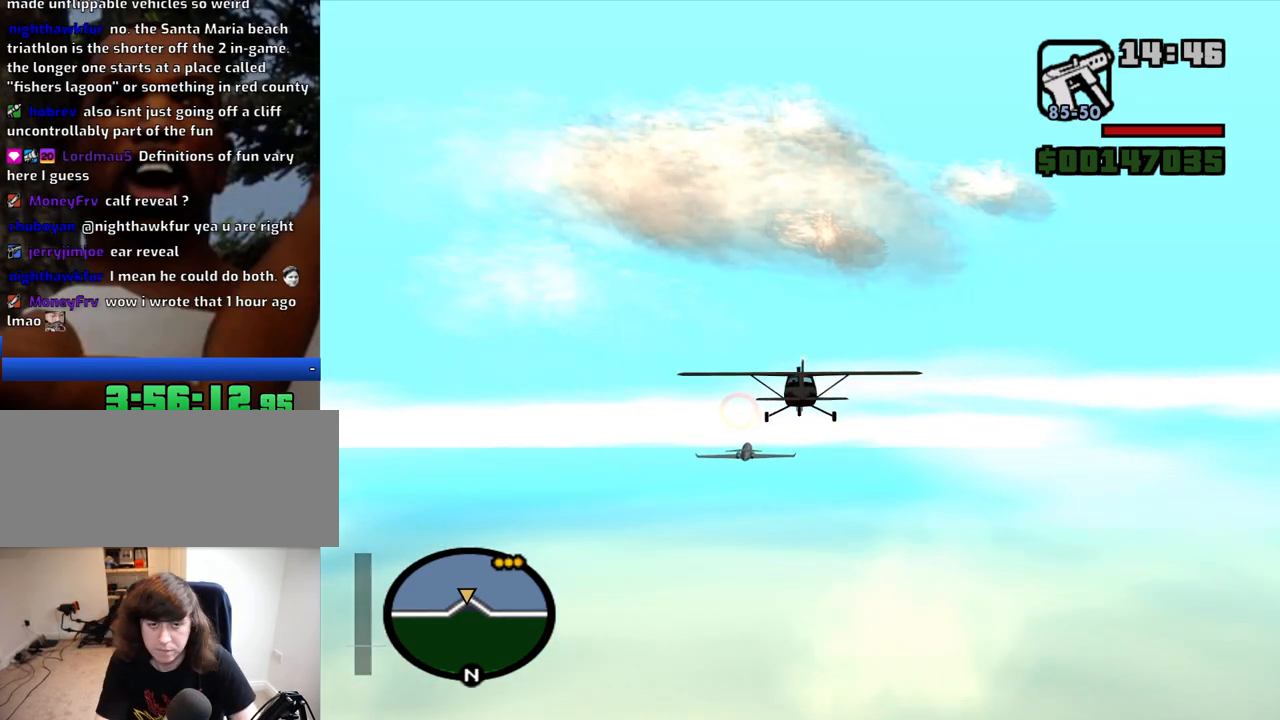
{"keys": ["w"], "mouse": [], "events": [[17, "up", "up"], [167, "q", "down"], [250, "q", "up"]]}
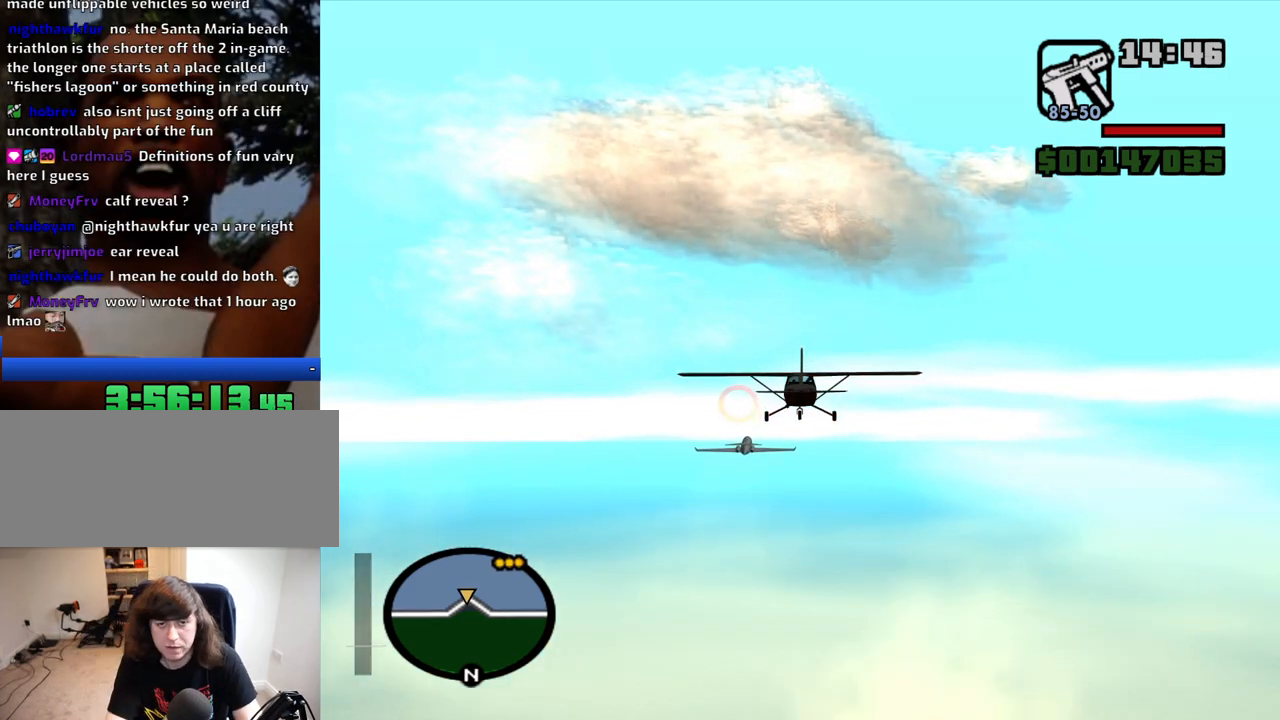
{"keys": ["w"], "mouse": [], "events": []}
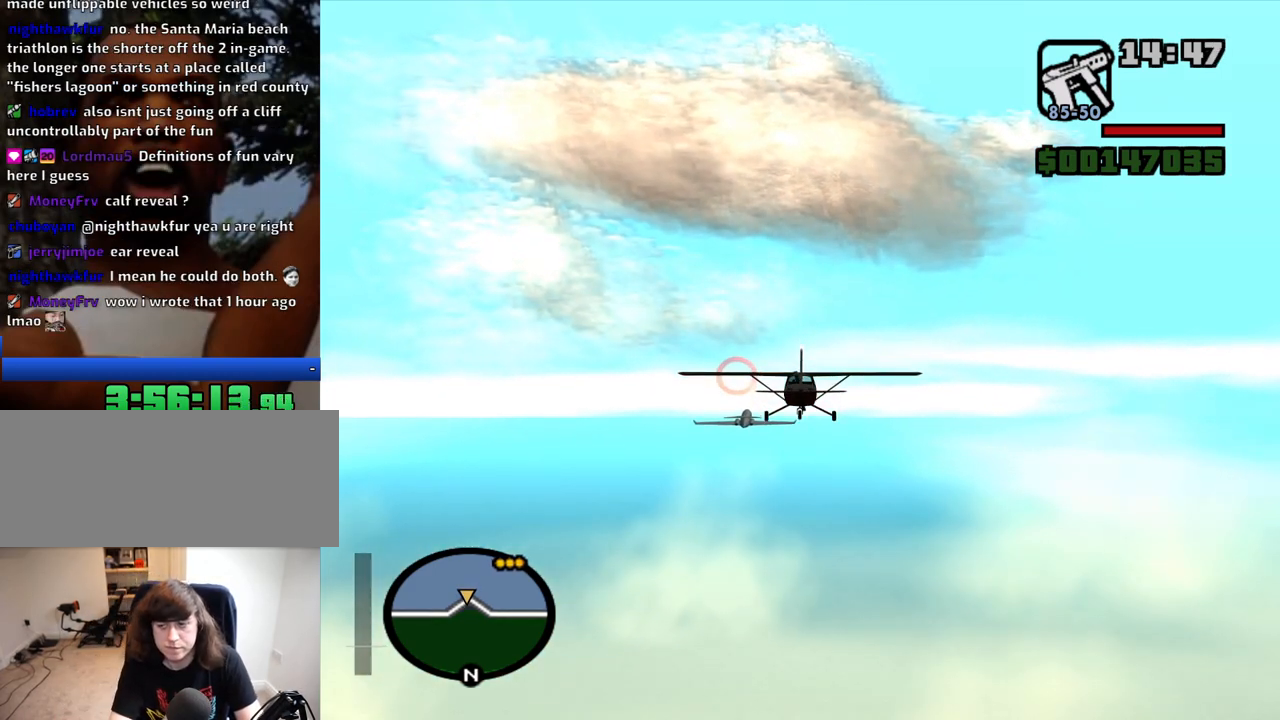
{"keys": ["w"], "mouse": [], "events": []}
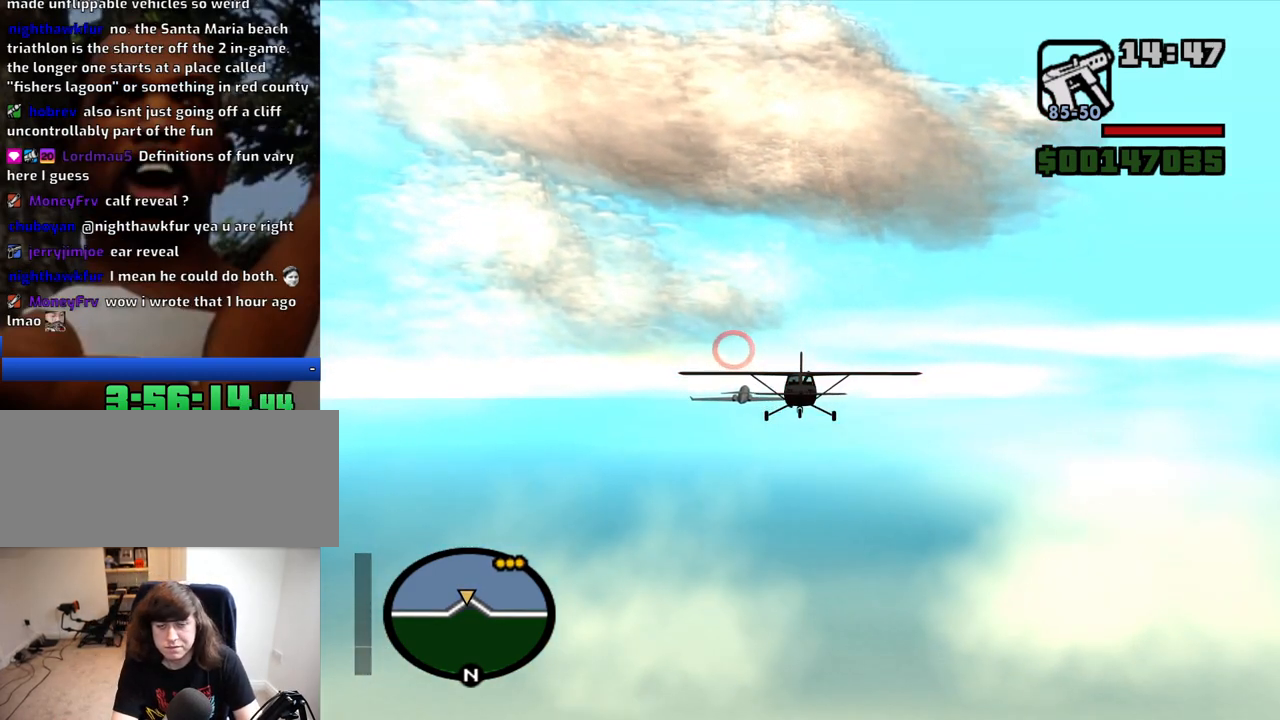
{"keys": ["w"], "mouse": [], "events": [[300, "q", "down"], [400, "q", "up"]]}
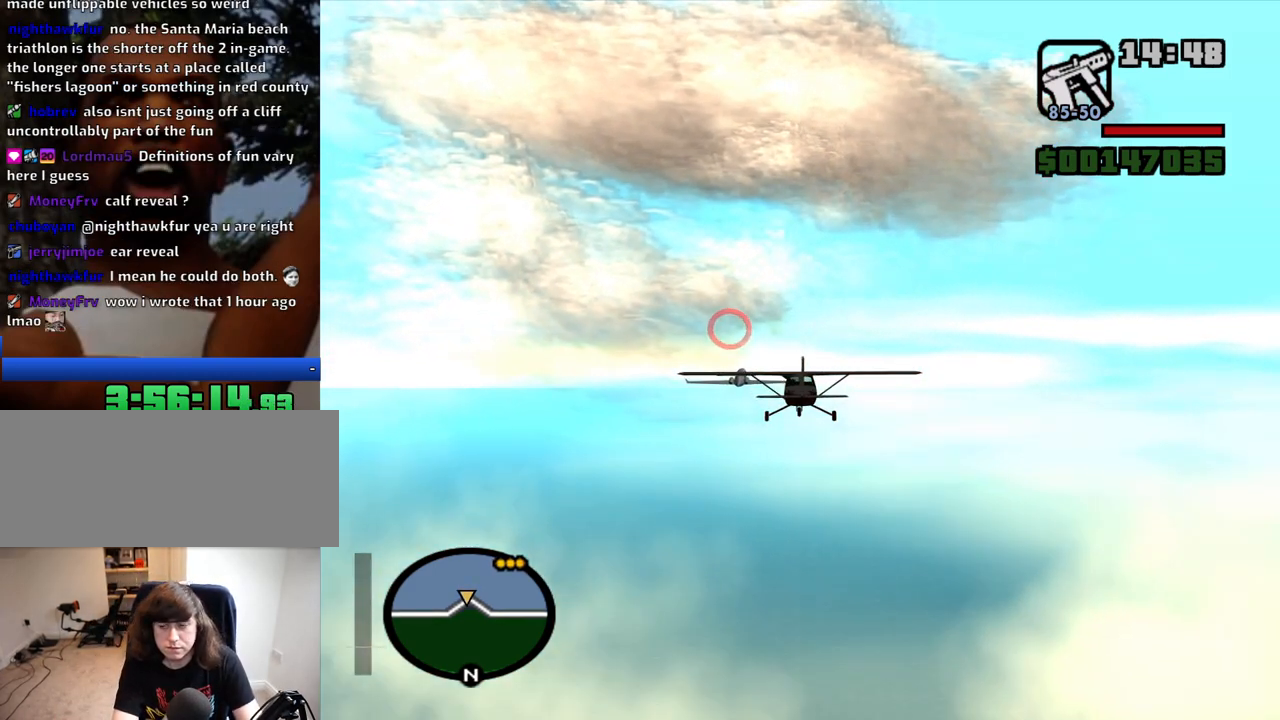
{"keys": ["w"], "mouse": [], "events": []}
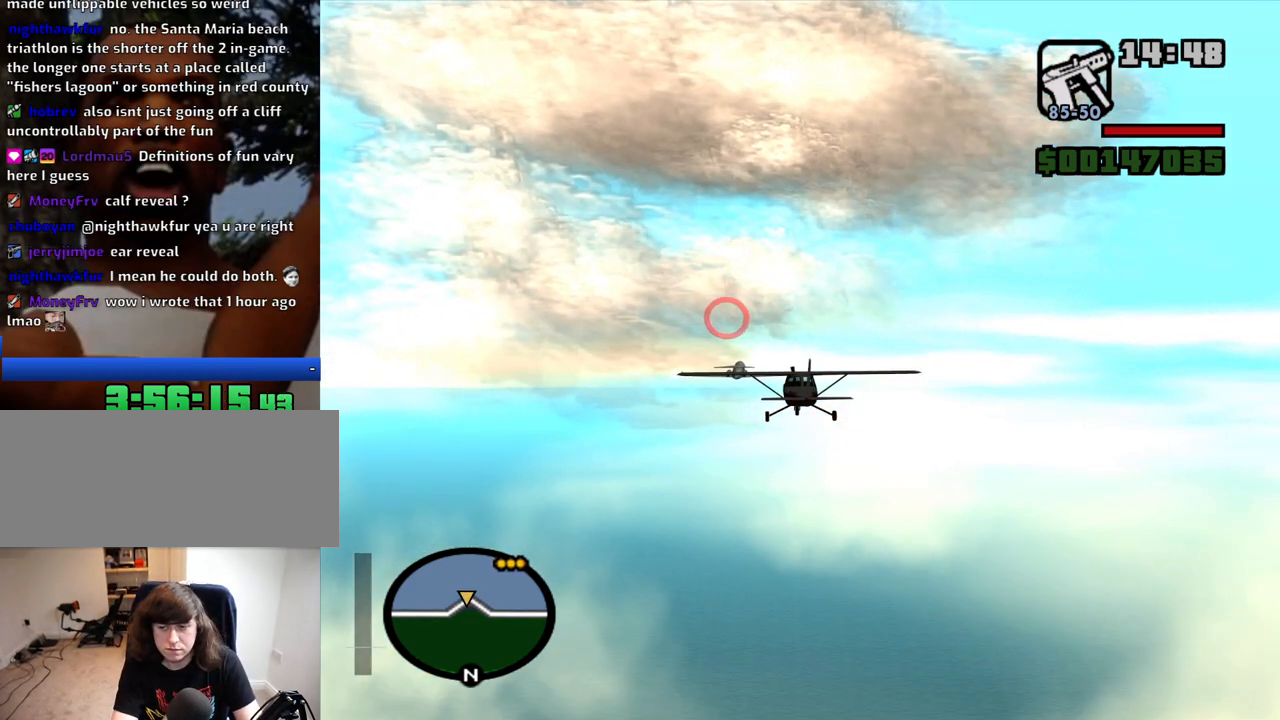
{"keys": ["w"], "mouse": [], "events": []}
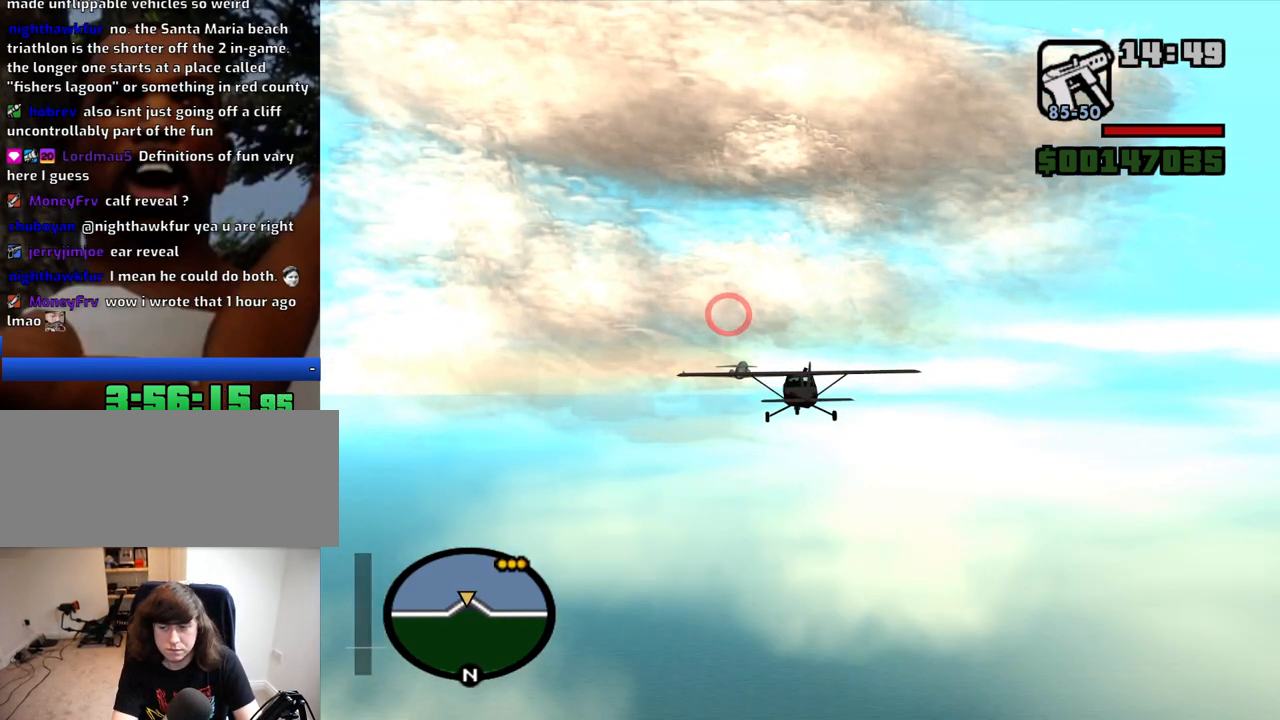
{"keys": ["w"], "mouse": [], "events": []}
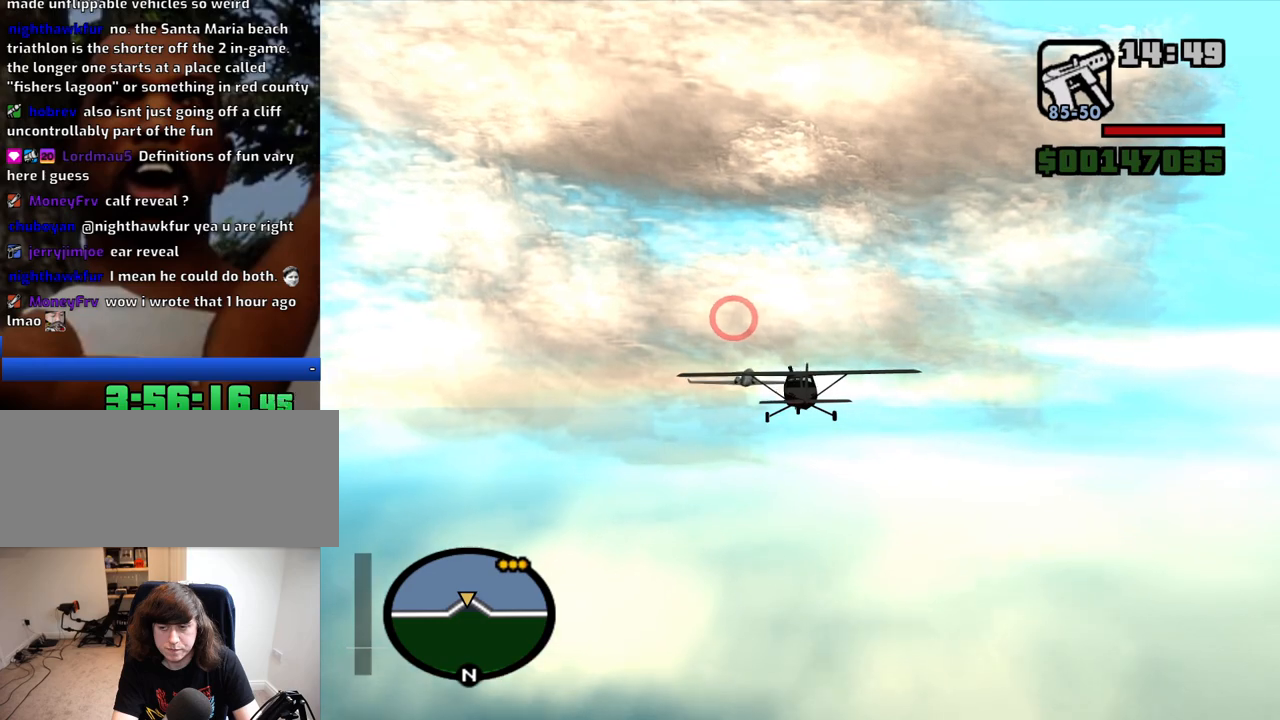
{"keys": ["w"], "mouse": [], "events": []}
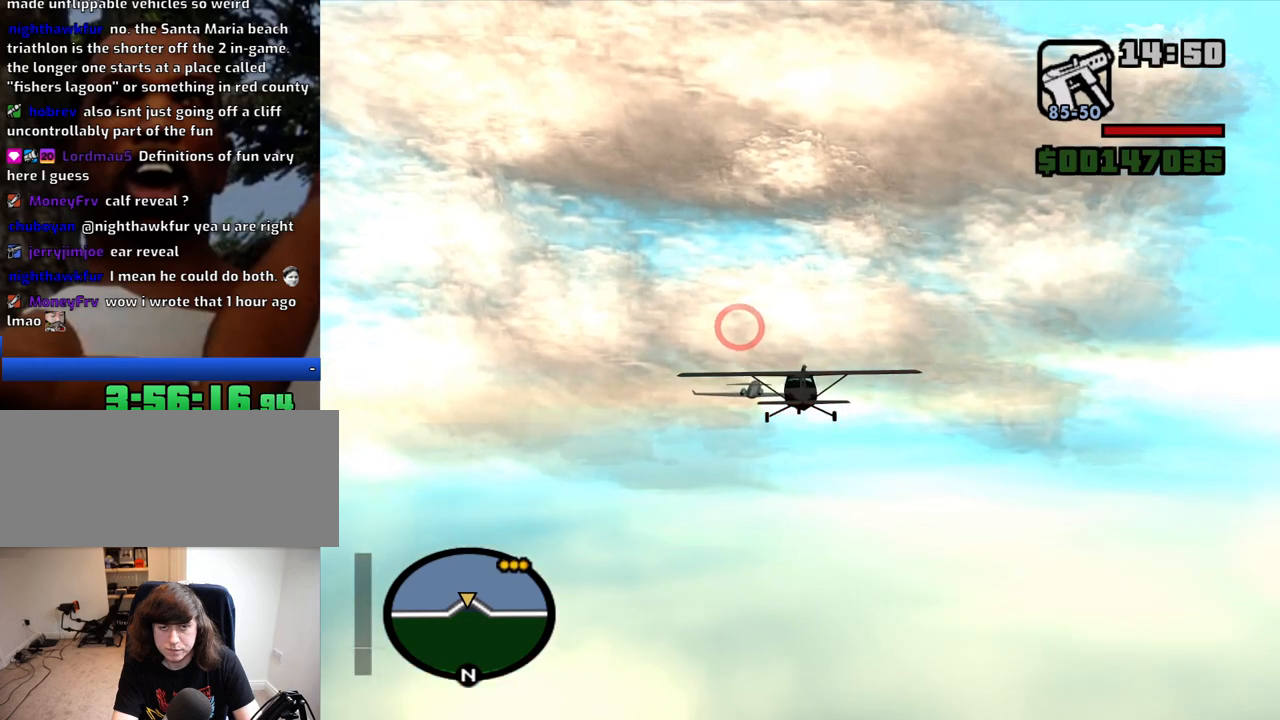
{"keys": ["w"], "mouse": [], "events": []}
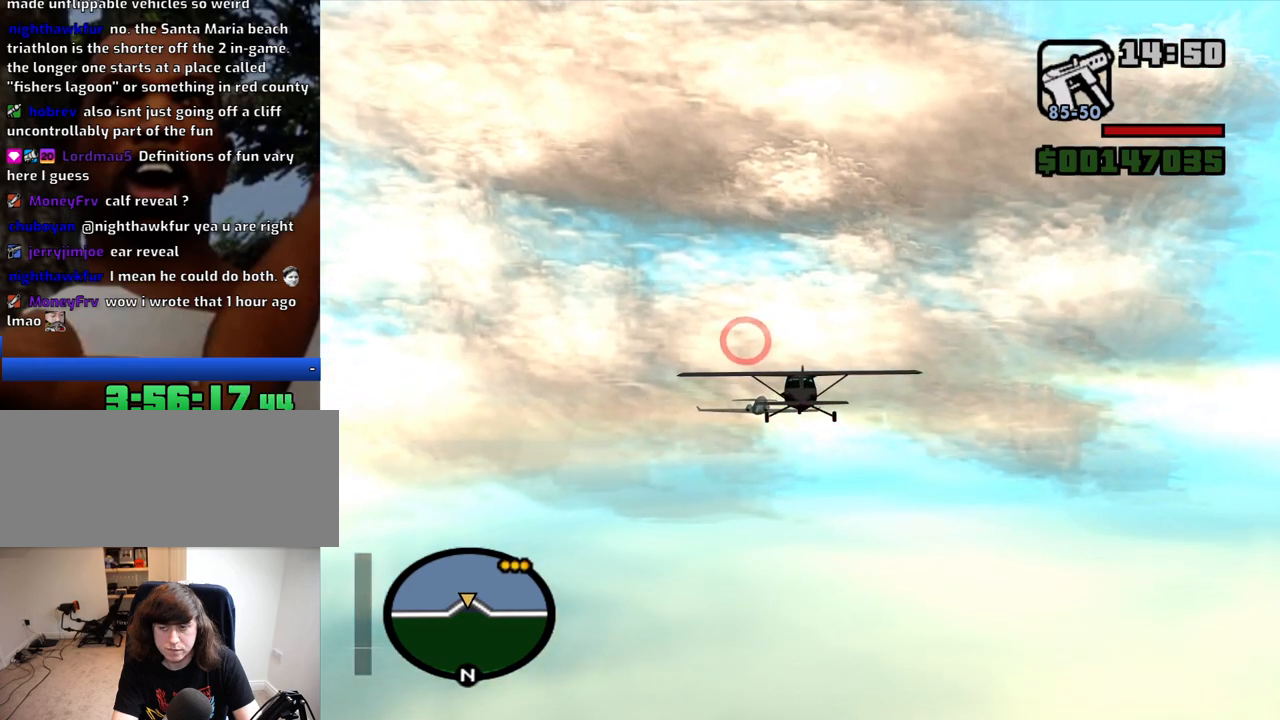
{"keys": ["w"], "mouse": [], "events": []}
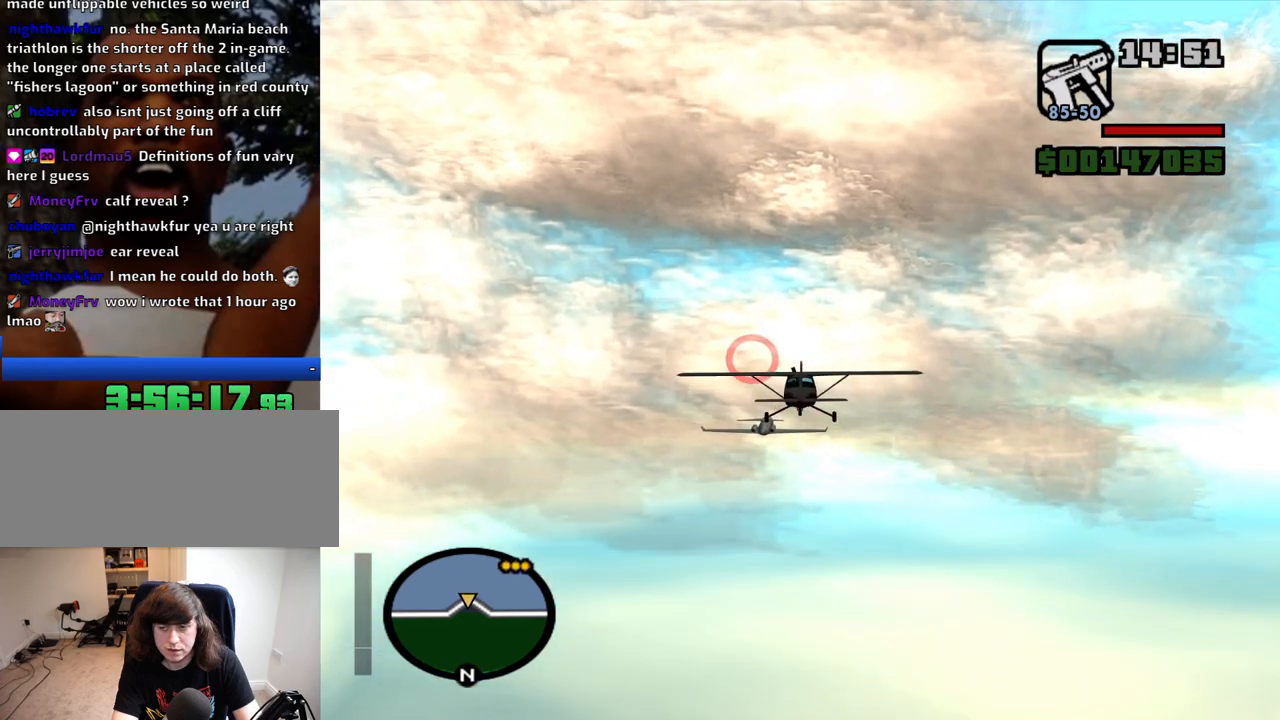
{"keys": ["w"], "mouse": [], "events": []}
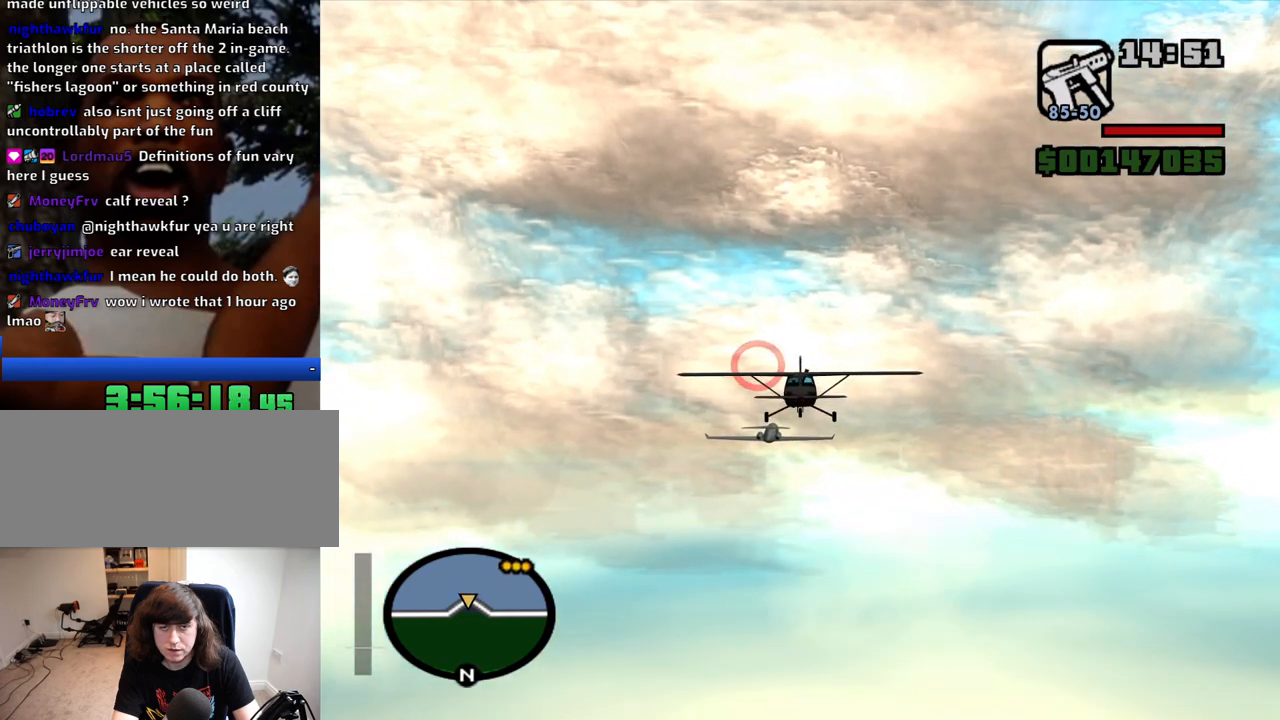
{"keys": ["w"], "mouse": [], "events": []}
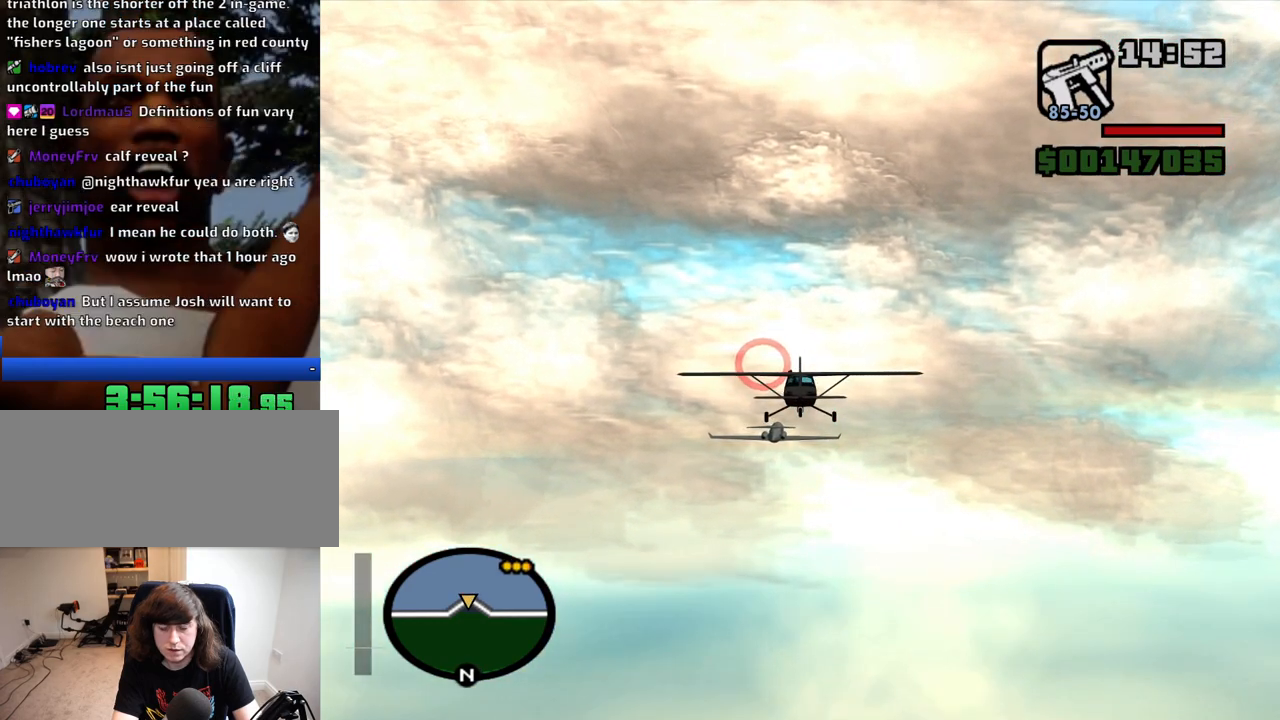
{"keys": ["w"], "mouse": [], "events": []}
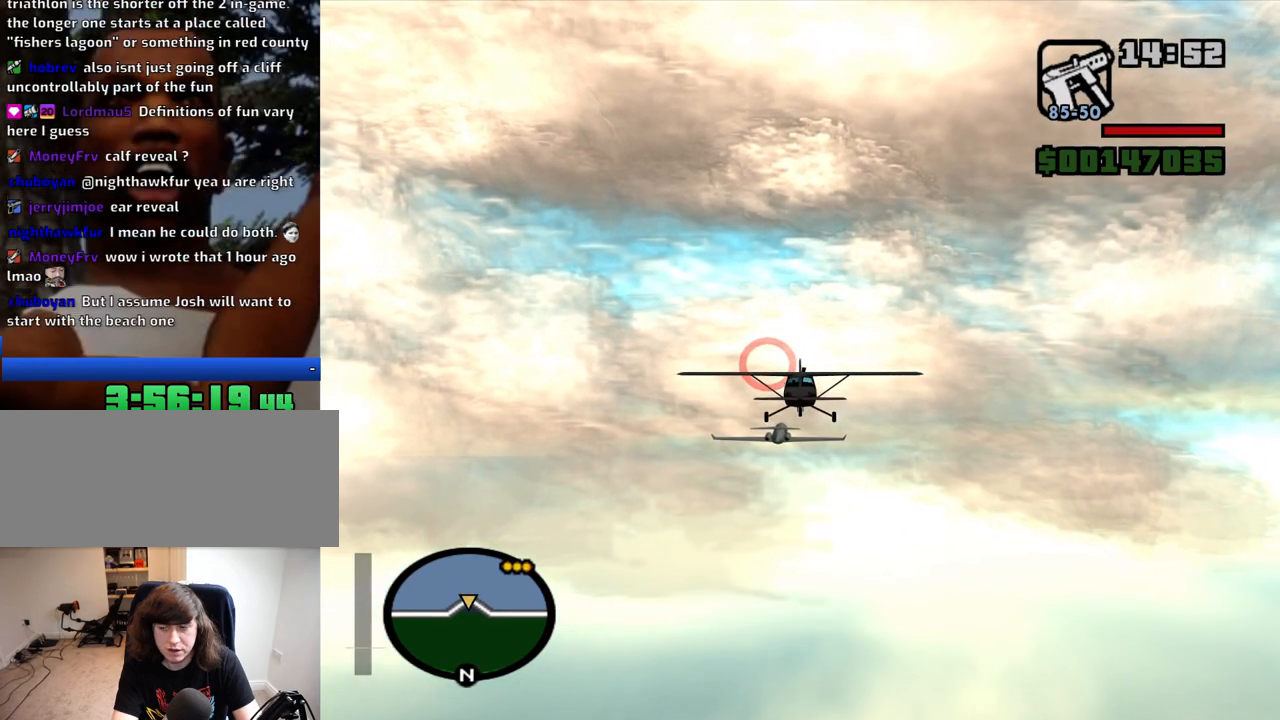
{"keys": ["w"], "mouse": [], "events": [[134, "e", "down"], [184, "e", "up"]]}
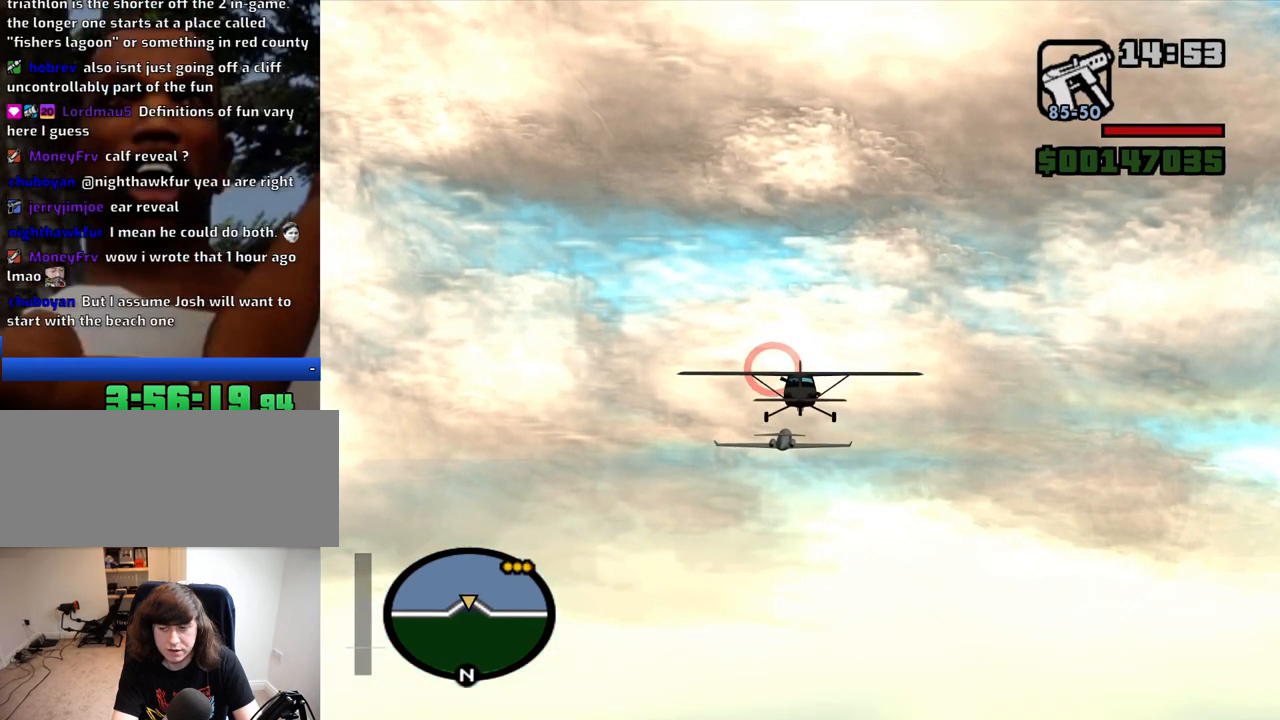
{"keys": ["w"], "mouse": [], "events": []}
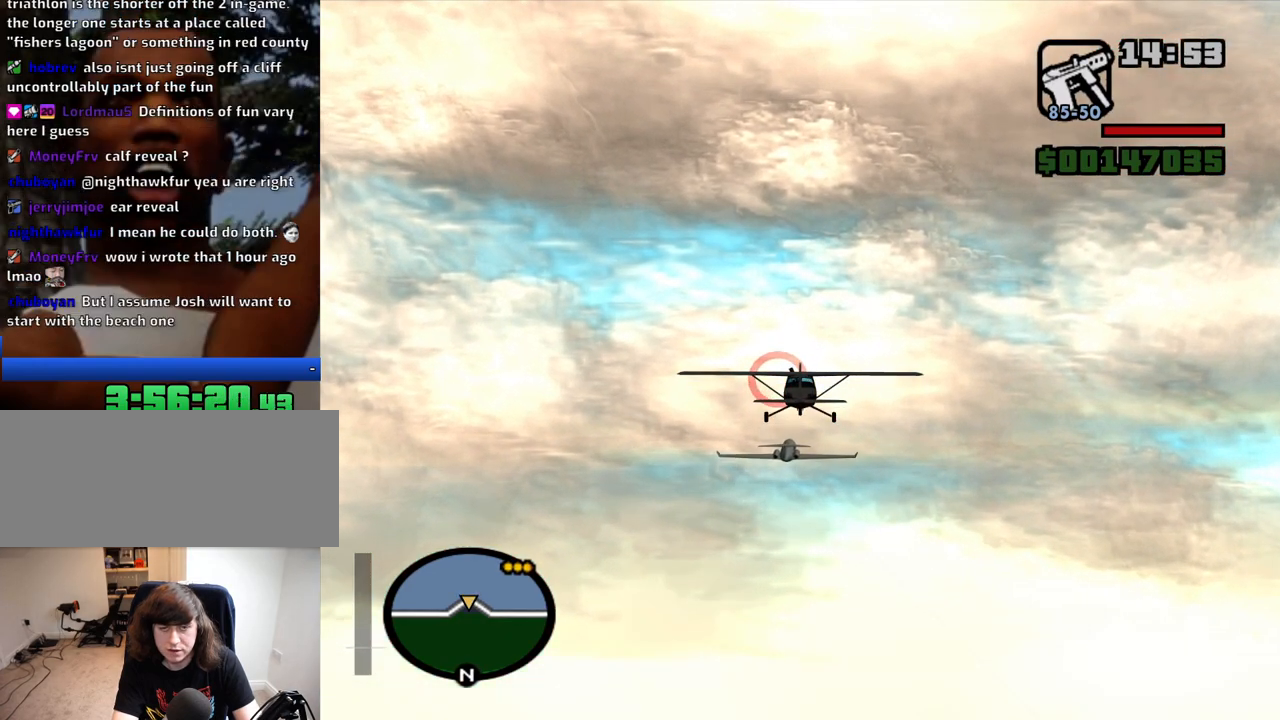
{"keys": ["w"], "mouse": [], "events": [[67, "e", "down"], [117, "e", "up"], [400, "up", "down"], [450, "up", "up"]]}
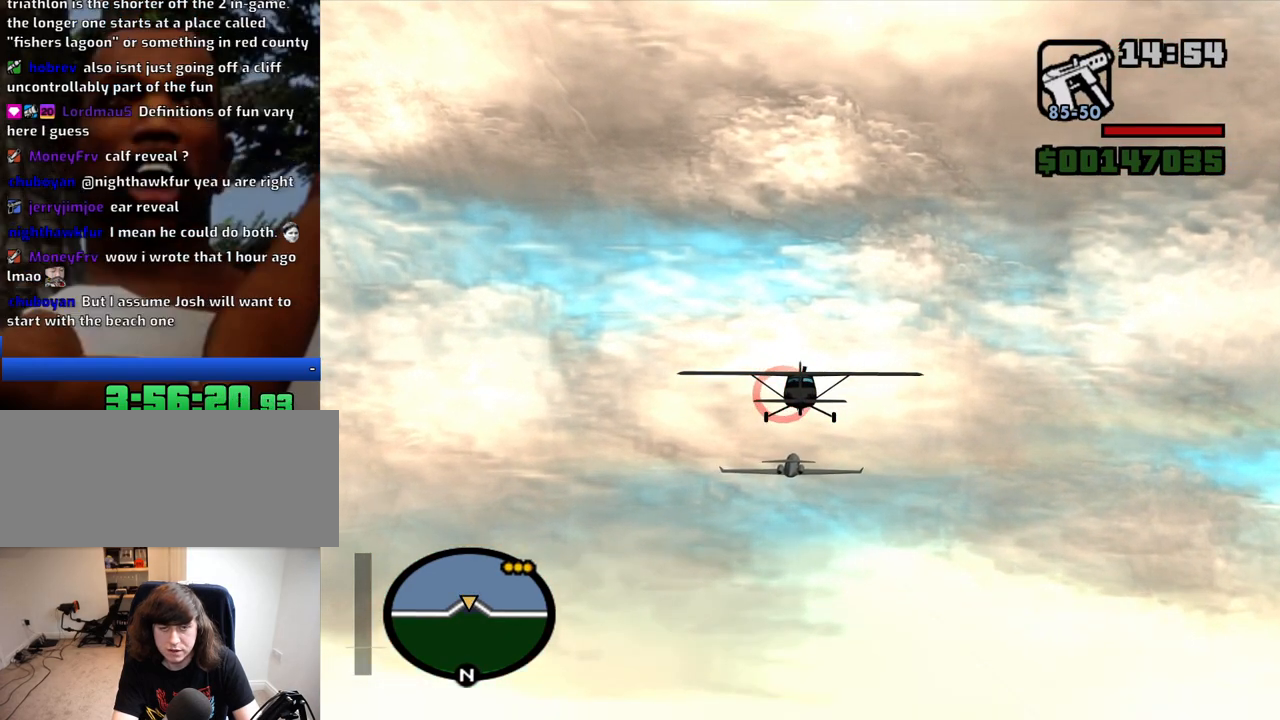
{"keys": ["w"], "mouse": [], "events": []}
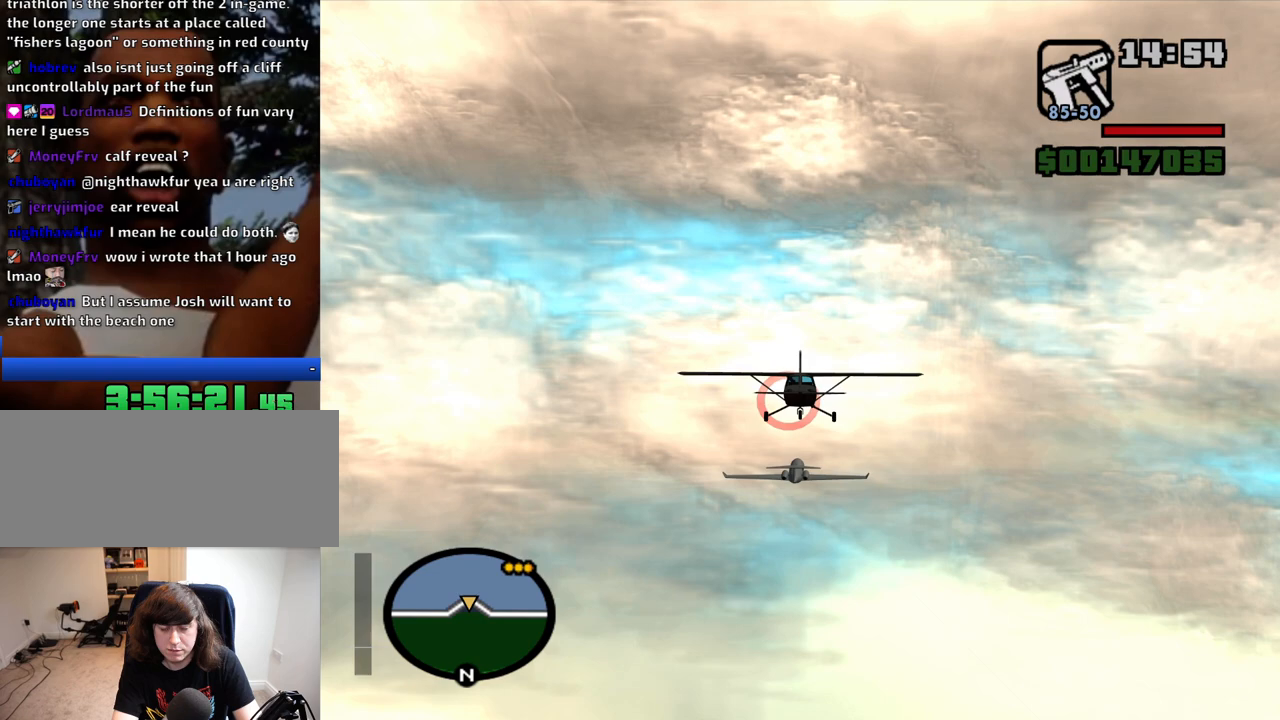
{"keys": ["w"], "mouse": [], "events": [[334, "e", "down"], [384, "e", "up"]]}
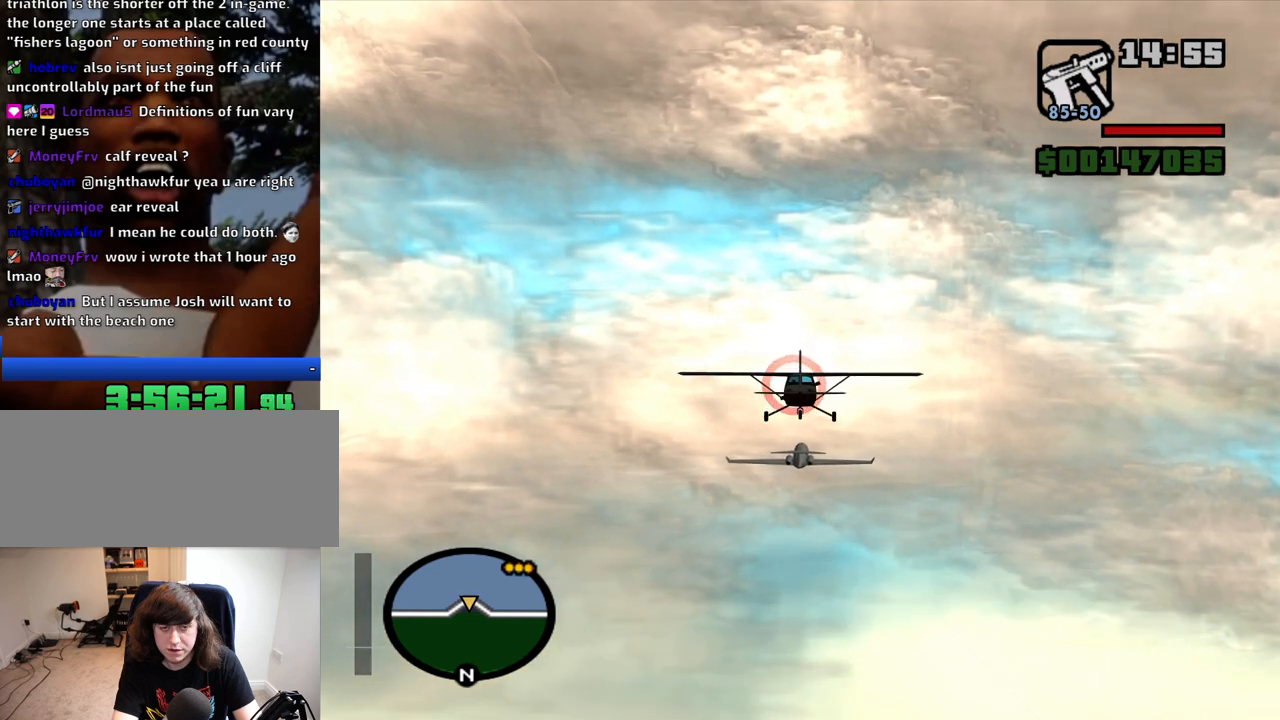
{"keys": ["w"], "mouse": [], "events": [[350, "e", "down"], [450, "e", "up"]]}
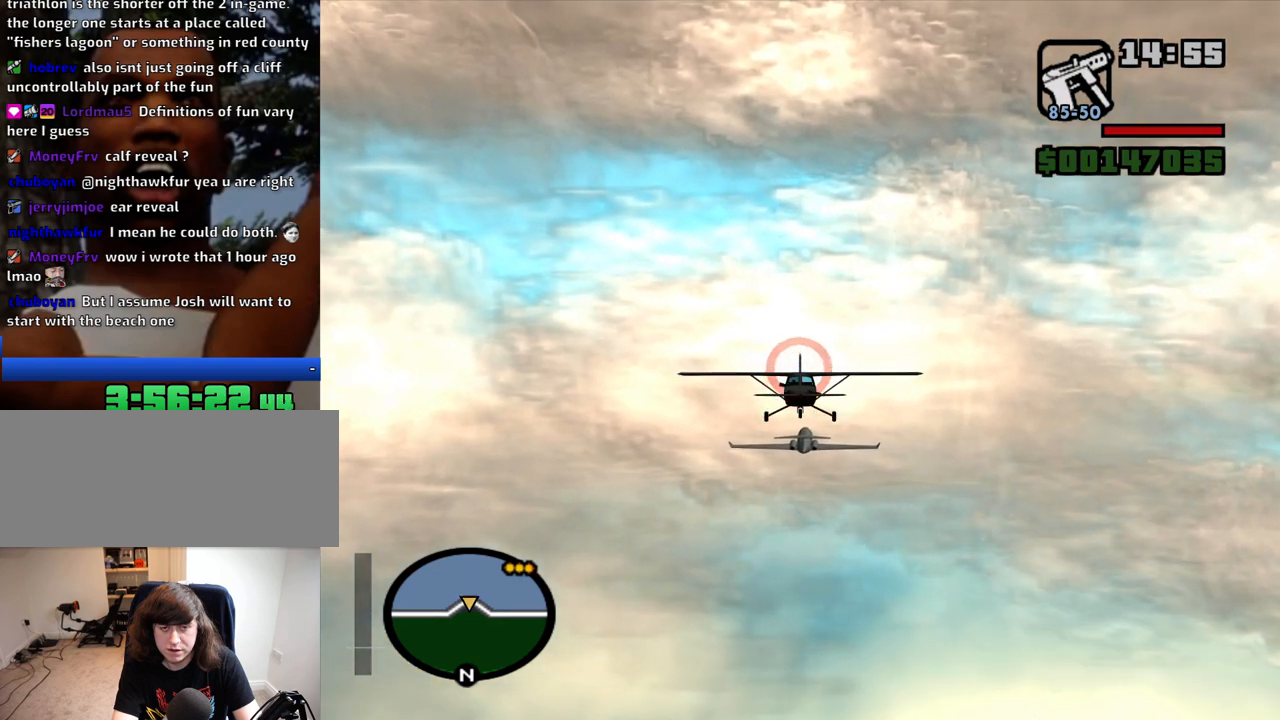
{"keys": ["e", "w"], "mouse": [], "events": [[184, "e", "down"], [234, "e", "up"], [417, "e", "down"]]}
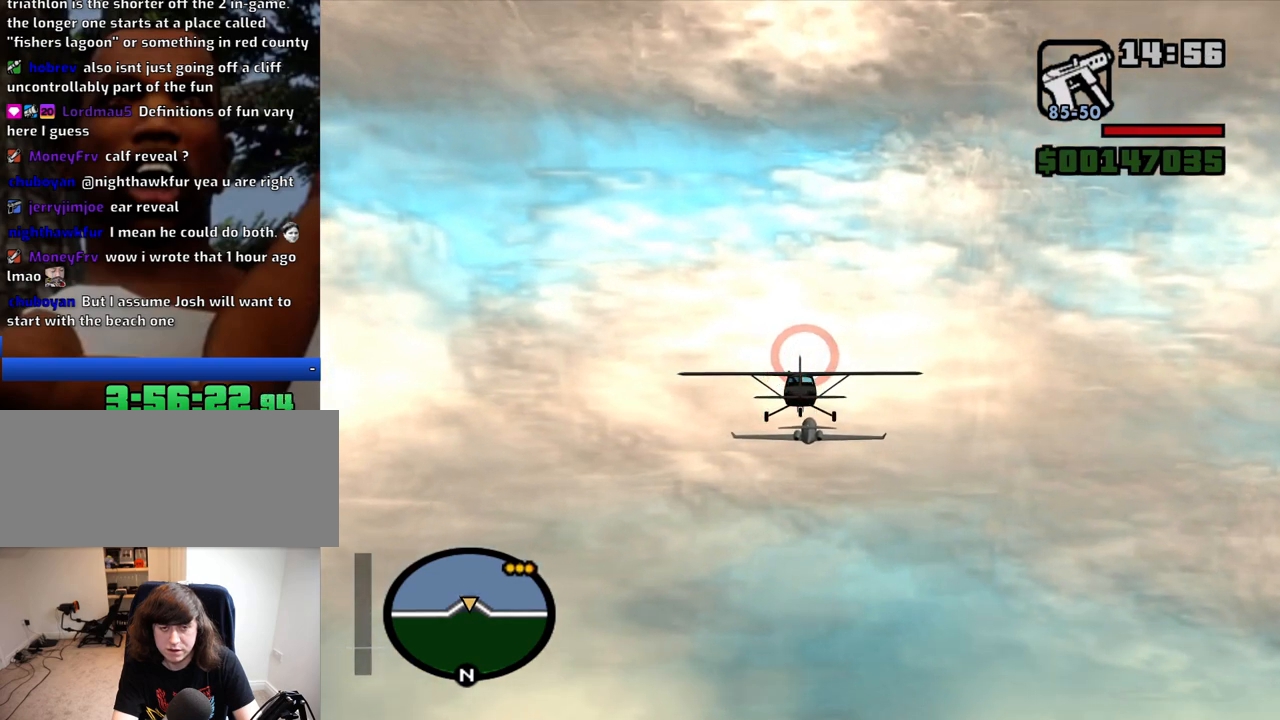
{"keys": ["e", "w"], "mouse": [], "events": [[17, "e", "up"], [484, "e", "down"]]}
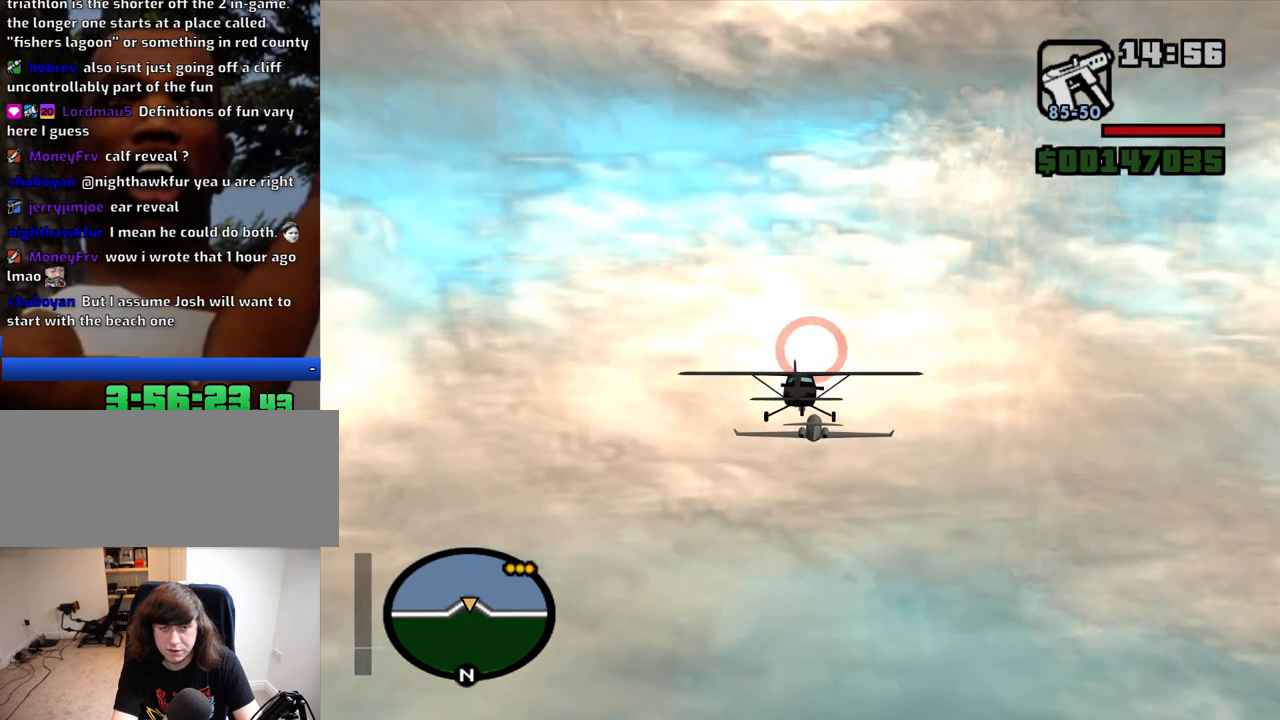
{"keys": ["w"], "mouse": [], "events": [[34, "e", "up"], [217, "e", "down"], [300, "e", "up"], [450, "up", "down"], [500, "up", "up"]]}
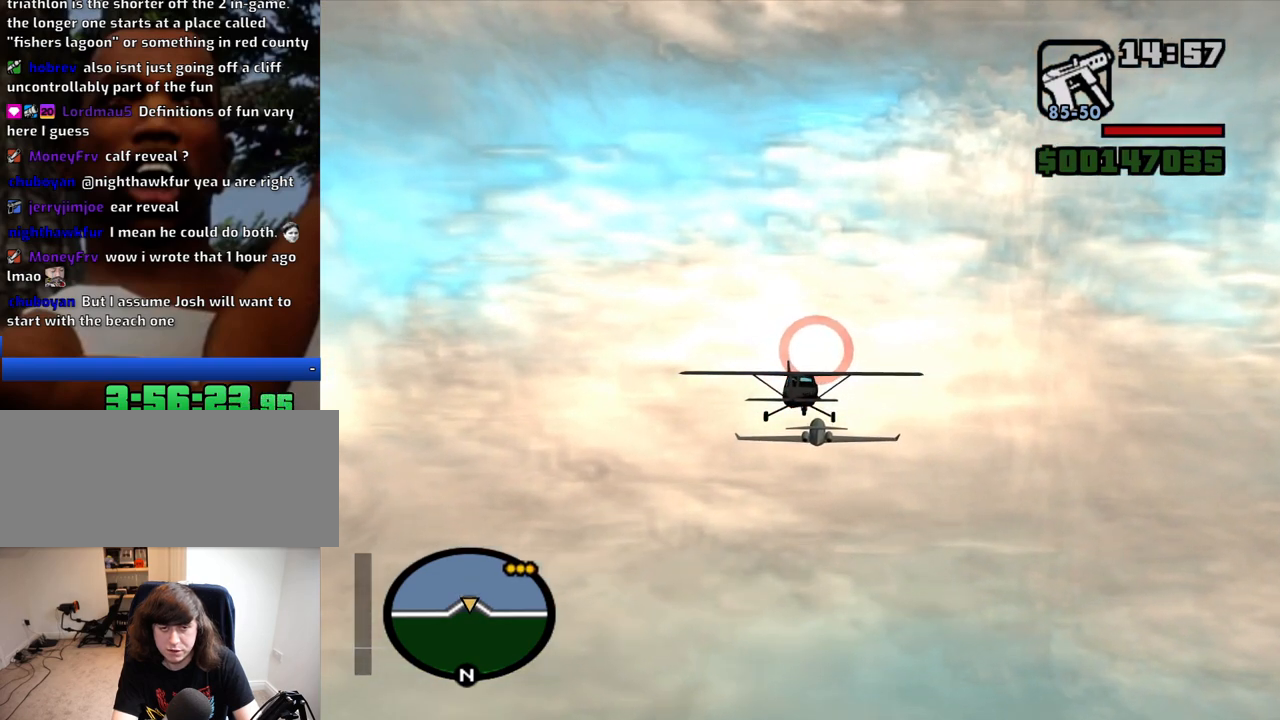
{"keys": ["w"], "mouse": [], "events": [[234, "e", "down"], [267, "e", "up"]]}
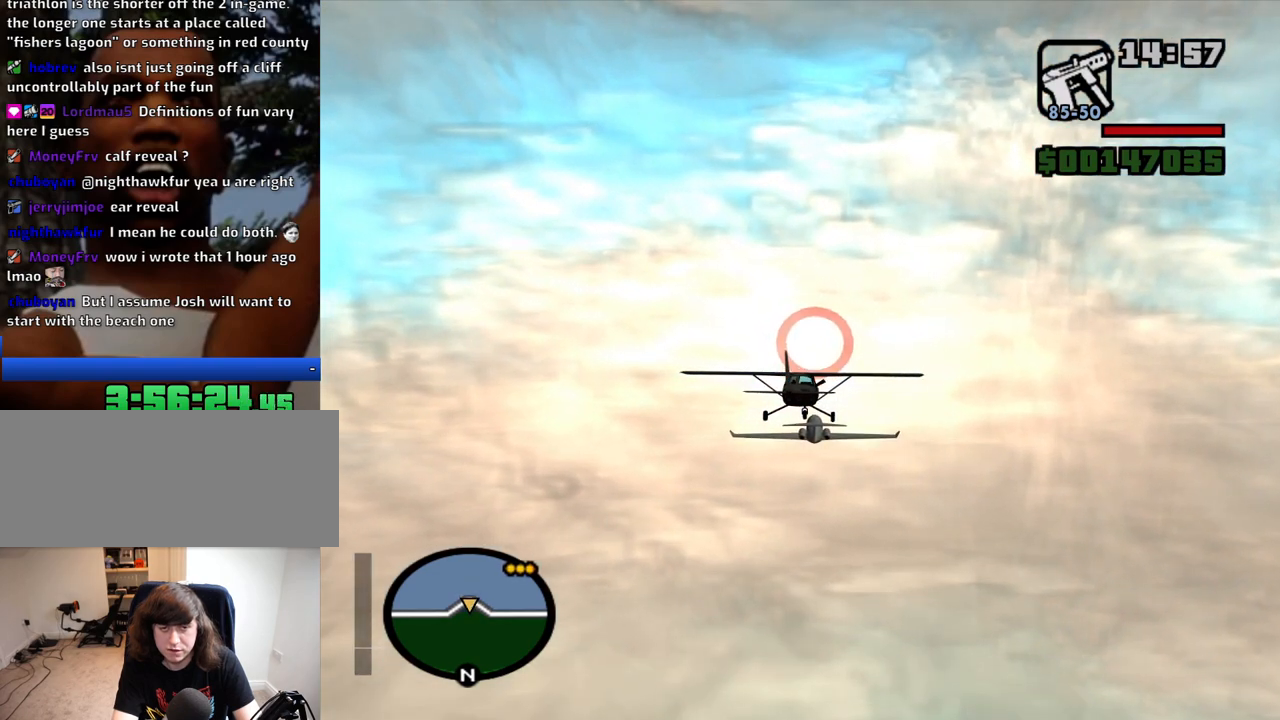
{"keys": ["w"], "mouse": [], "events": [[200, "down", "down"], [250, "down", "up"], [334, "q", "down"], [384, "q", "up"]]}
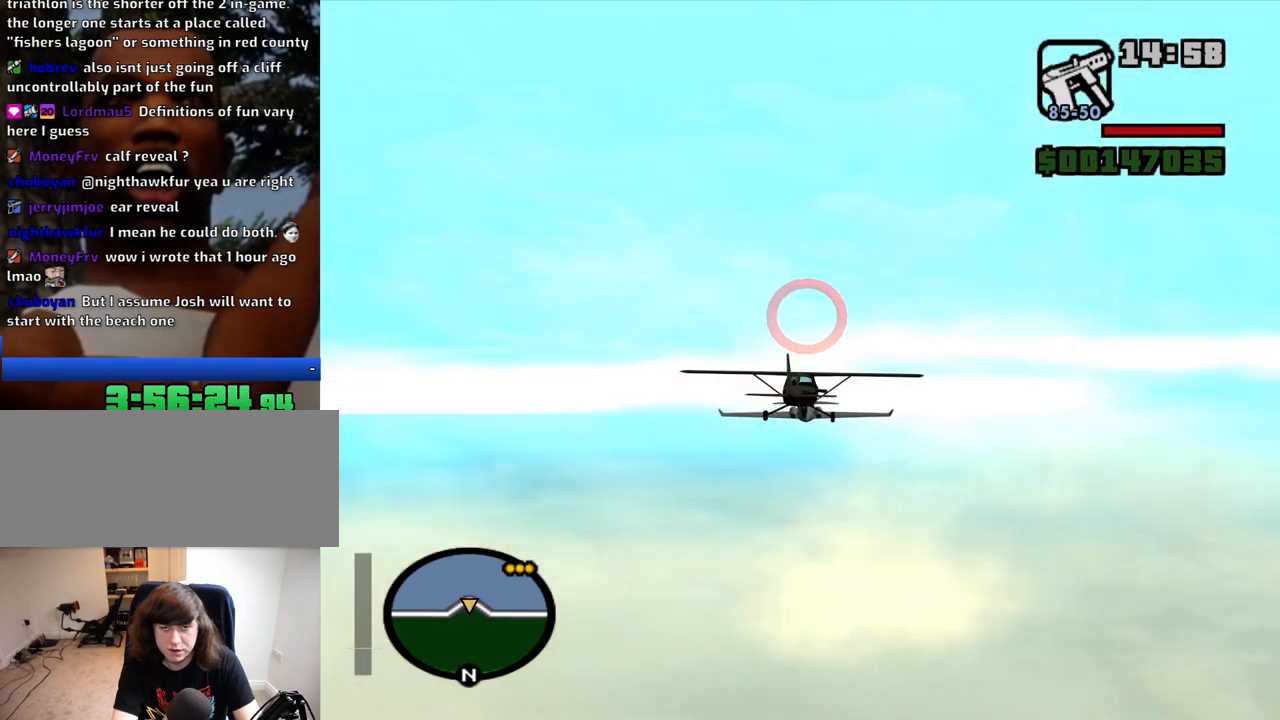
{"keys": ["w"], "mouse": [], "events": []}
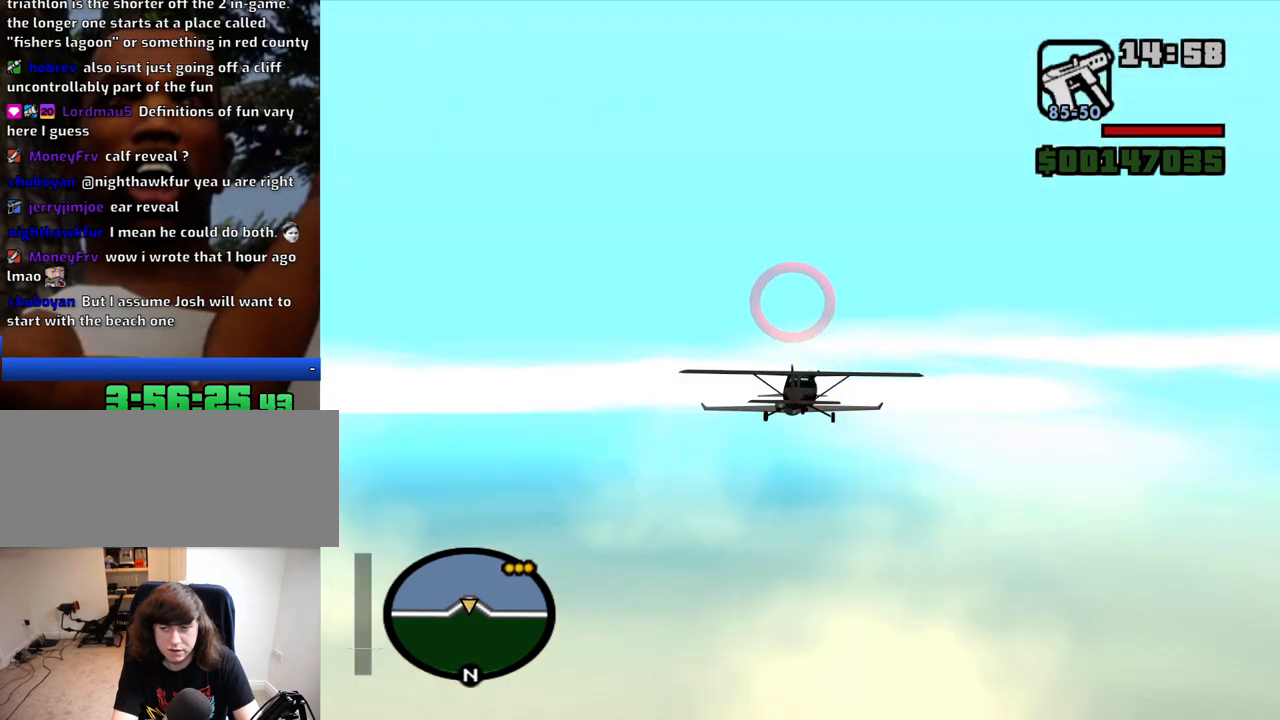
{"keys": ["w"], "mouse": [], "events": []}
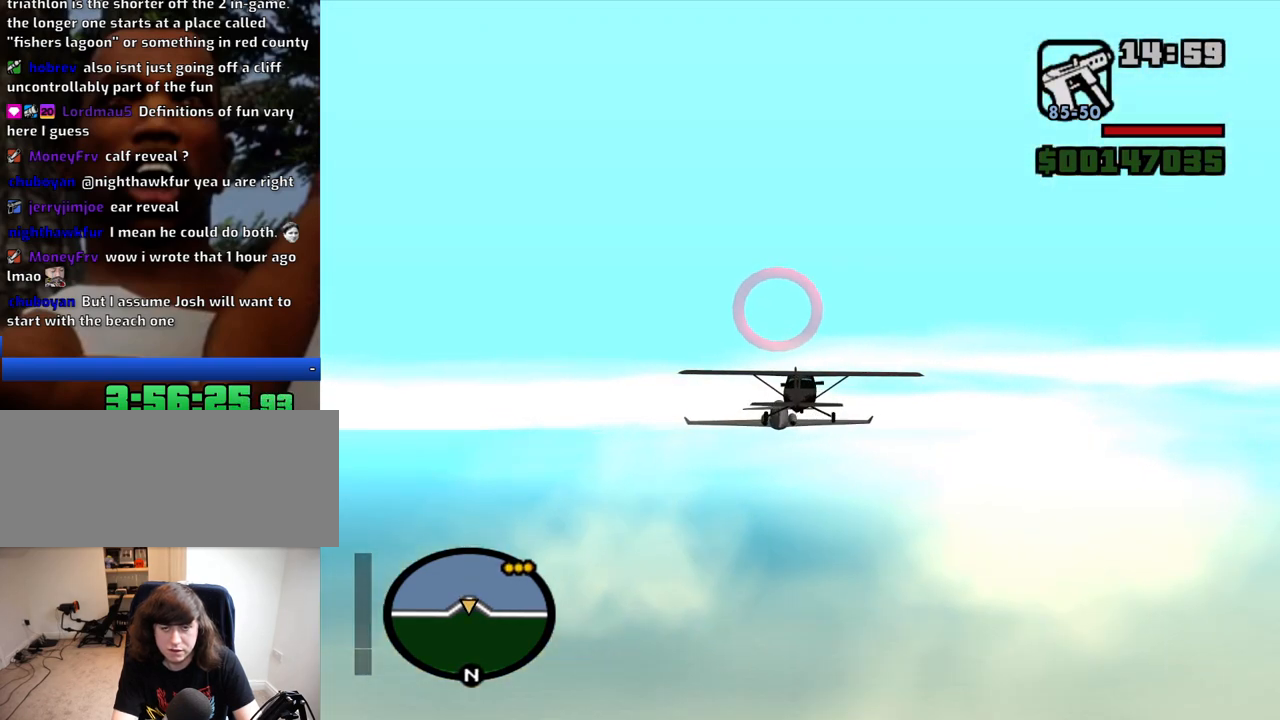
{"keys": ["q", "w"], "mouse": [], "events": [[17, "q", "down"], [100, "q", "up"], [250, "up", "down"], [284, "up", "up"], [484, "q", "down"]]}
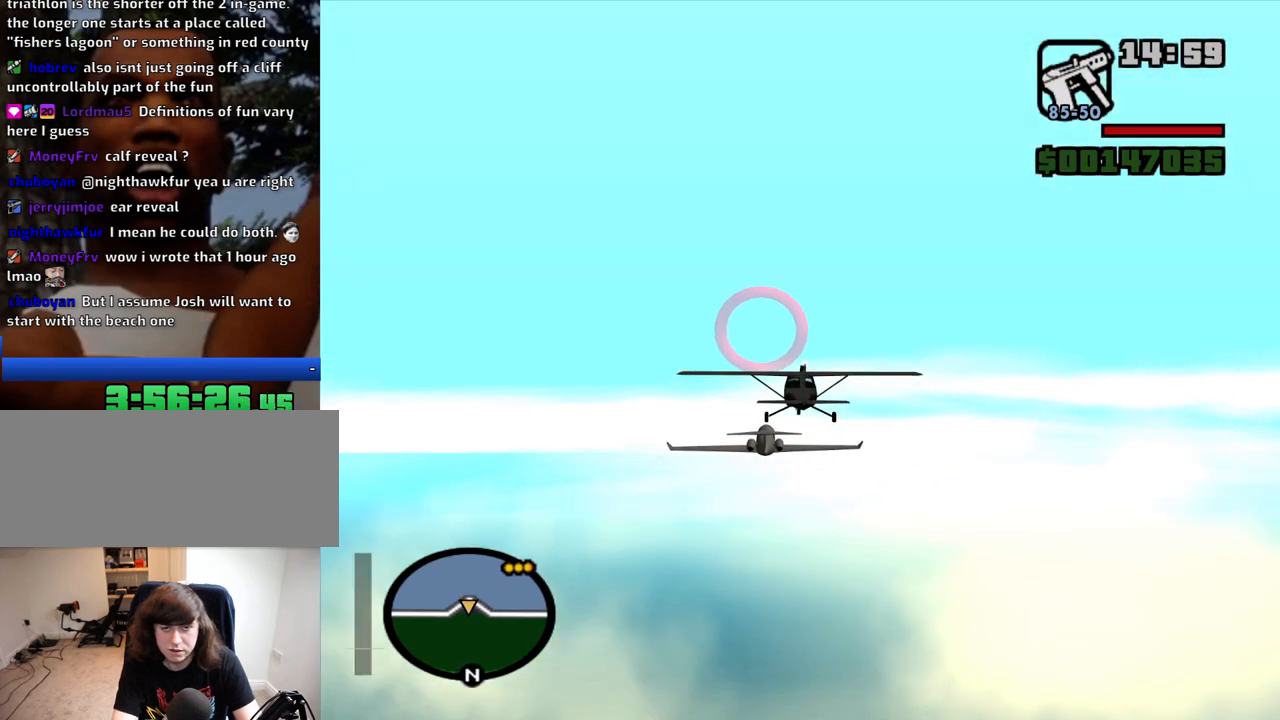
{"keys": ["q", "w"], "mouse": [], "events": [[34, "q", "up"], [500, "q", "down"]]}
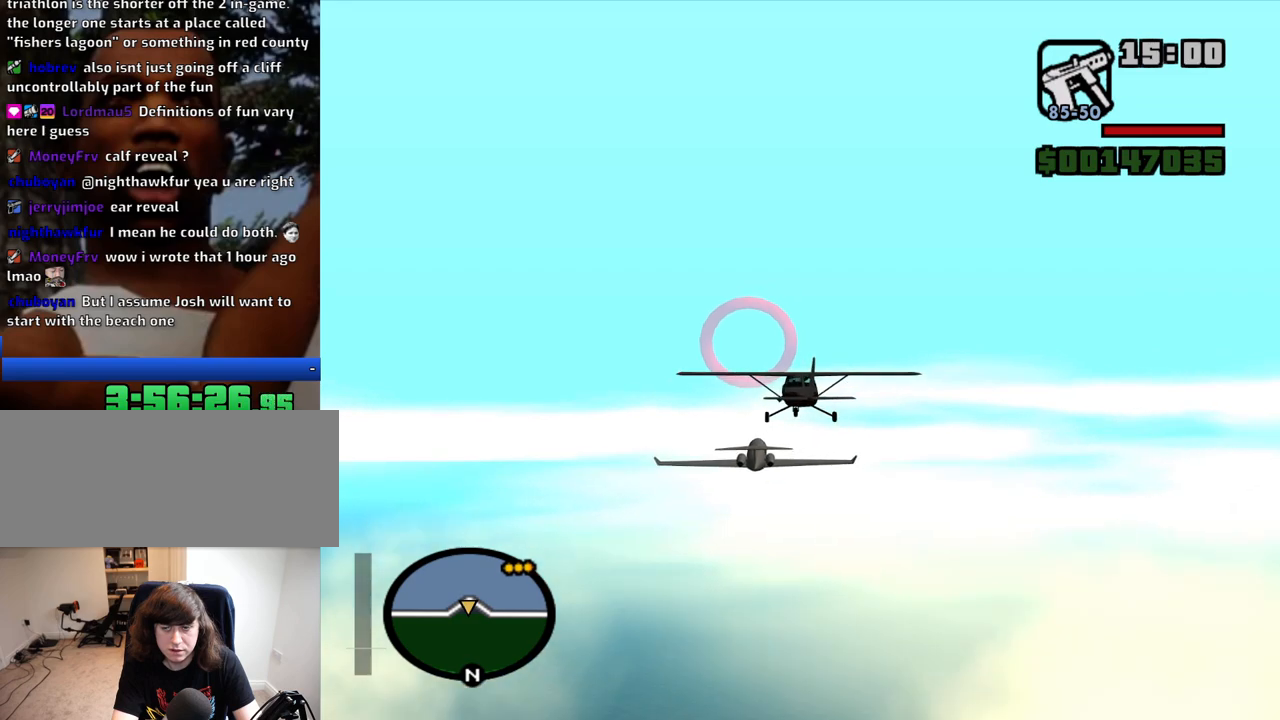
{"keys": ["w"], "mouse": [], "events": [[134, "q", "up"]]}